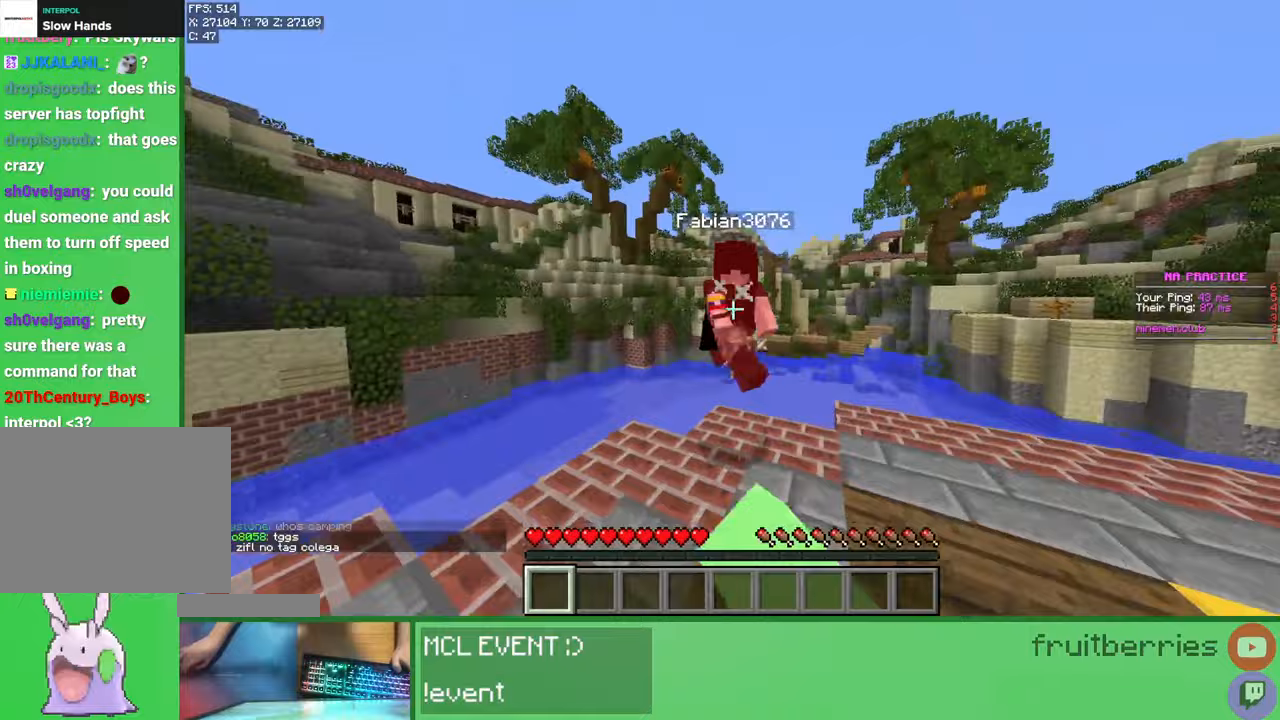
Gameplay with keyboard and mouse; each line is a JSON object with the keys and mouse buttons held at the frame after it. "events" lists presses ("down") and releases ("up") of "a", "ctrl", "d", "e", "q", "s", "shift", "space", "w", "mouse_left", "mouse_wheel", "mouse_right", "mouse_mb4" and "mouse_mb5" between this image and that frame as [ms after this image, input, new state], when the widget could be followed in between. "mouse_left", "mouse_wheel", "mouse_right", "mouse_mb4", "mouse_mb5" = the "left", "wheel", "right", "mb4", "mb5" buttons of the "mouse" list. No other keys are recorded. Fast repeated clicks can show as one long hold. "wheel" means that the mouse wheel is clicked or scrolled. Mouse movement is not recorded.
{"keys": ["w"], "mouse": [], "events": [[17, "mouse_left", "down"], [67, "mouse_left", "up"], [83, "mouse_left", "down"], [83, "w", "down"], [167, "mouse_left", "up"], [200, "mouse_left", "down"], [233, "mouse_left", "up"], [267, "mouse_left", "down"], [333, "mouse_left", "up"], [383, "mouse_left", "down"], [433, "mouse_left", "up"], [467, "mouse_left", "down"], [500, "mouse_left", "up"]]}
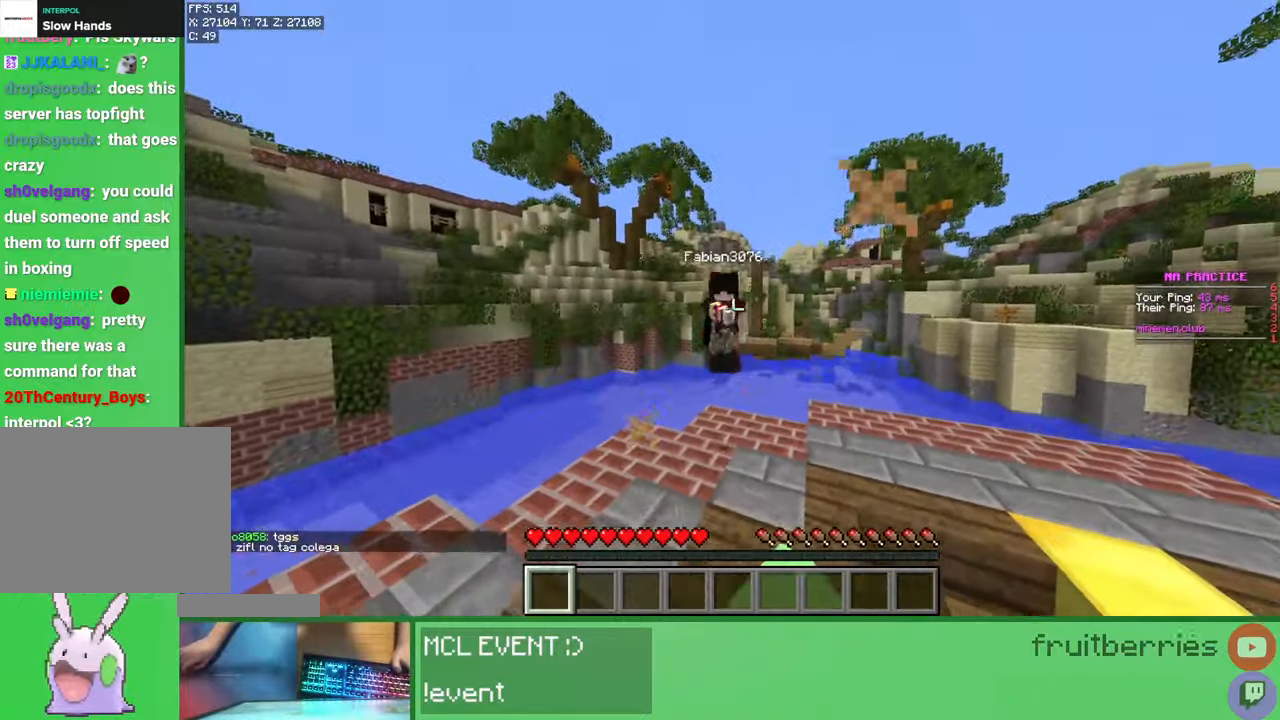
{"keys": ["w"], "mouse": [], "events": [[67, "mouse_left", "down"], [117, "mouse_left", "up"], [150, "mouse_left", "down"], [183, "mouse_left", "up"], [233, "w", "up"], [250, "mouse_left", "down"], [300, "w", "down"], [317, "mouse_left", "up"], [333, "mouse_left", "down"], [400, "mouse_left", "up"], [450, "mouse_left", "down"], [483, "mouse_left", "up"]]}
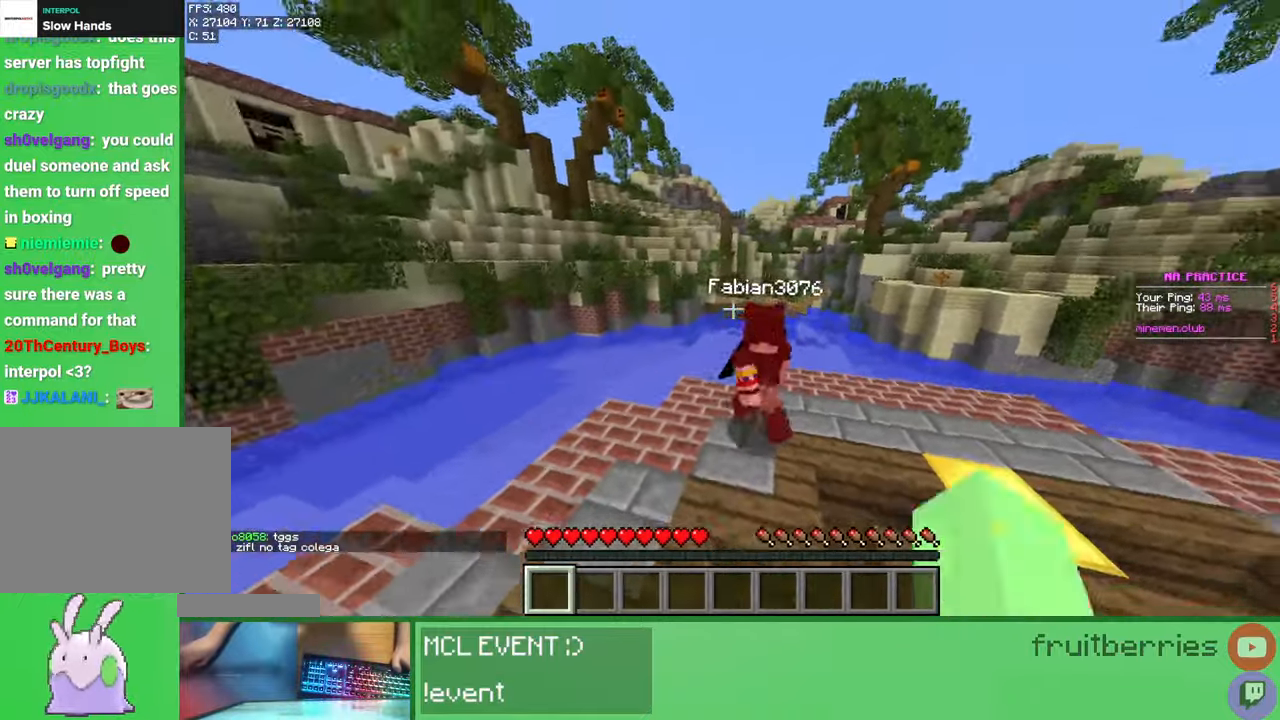
{"keys": ["w"], "mouse": [], "events": [[33, "mouse_left", "down"], [83, "mouse_left", "up"], [150, "mouse_left", "down"], [167, "mouse_left", "up"], [183, "w", "up"], [217, "mouse_left", "down"], [283, "mouse_left", "up"], [283, "w", "down"], [333, "mouse_left", "down"], [367, "mouse_left", "up"], [417, "mouse_left", "down"], [483, "mouse_left", "up"]]}
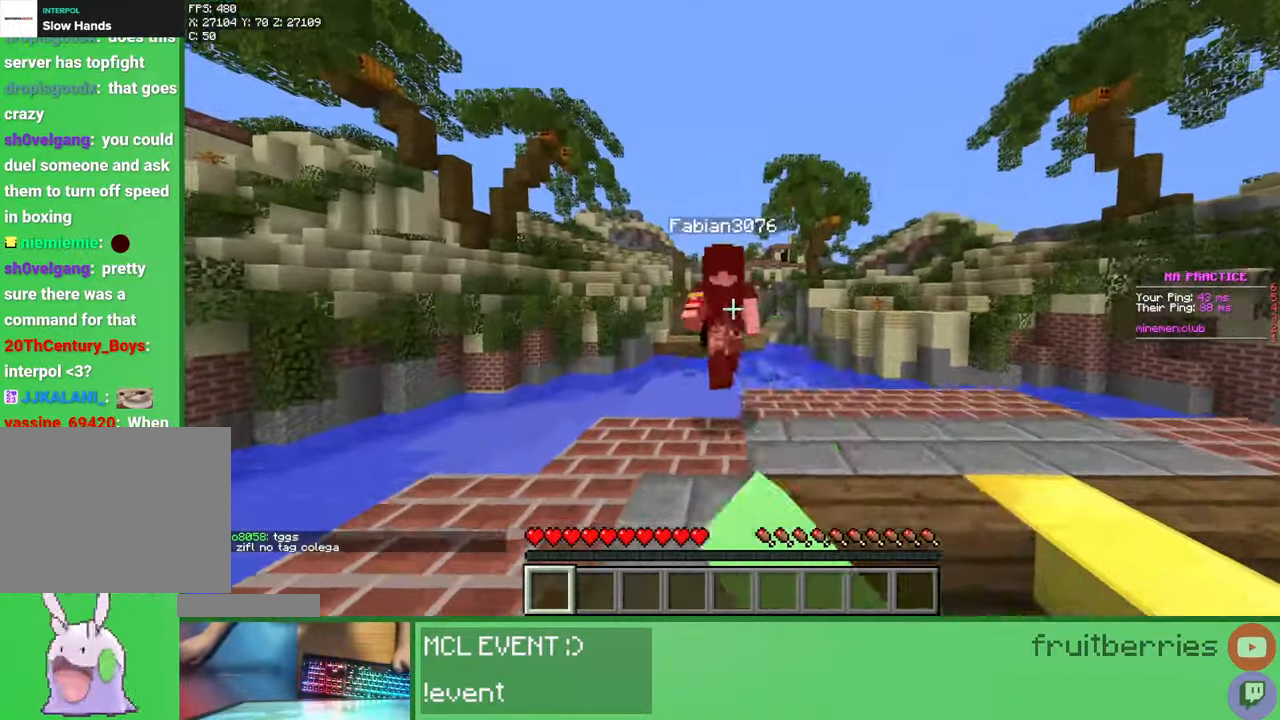
{"keys": ["w"], "mouse": ["left"], "events": [[17, "mouse_left", "down"], [67, "mouse_left", "up"], [100, "mouse_left", "down"], [167, "mouse_left", "up"], [233, "mouse_left", "down"], [267, "mouse_left", "up"], [283, "w", "up"], [350, "q", "down"], [350, "w", "down"], [383, "mouse_left", "down"], [400, "q", "up"], [433, "mouse_left", "up"], [467, "mouse_left", "down"]]}
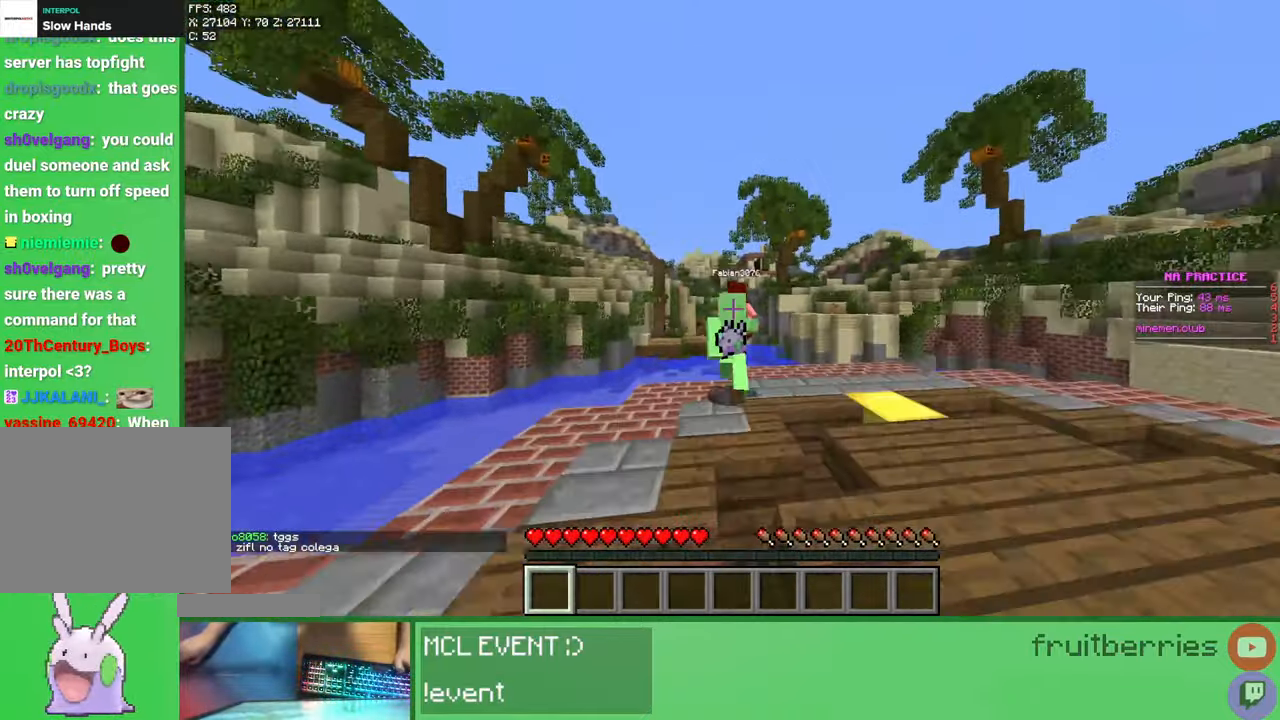
{"keys": ["s"], "mouse": [], "events": [[33, "mouse_left", "up"], [83, "mouse_left", "down"], [150, "mouse_left", "up"], [167, "mouse_left", "down"], [183, "w", "up"], [200, "d", "down"], [217, "mouse_left", "up"], [267, "mouse_left", "down"], [300, "s", "down"], [350, "mouse_left", "up"], [383, "d", "up"]]}
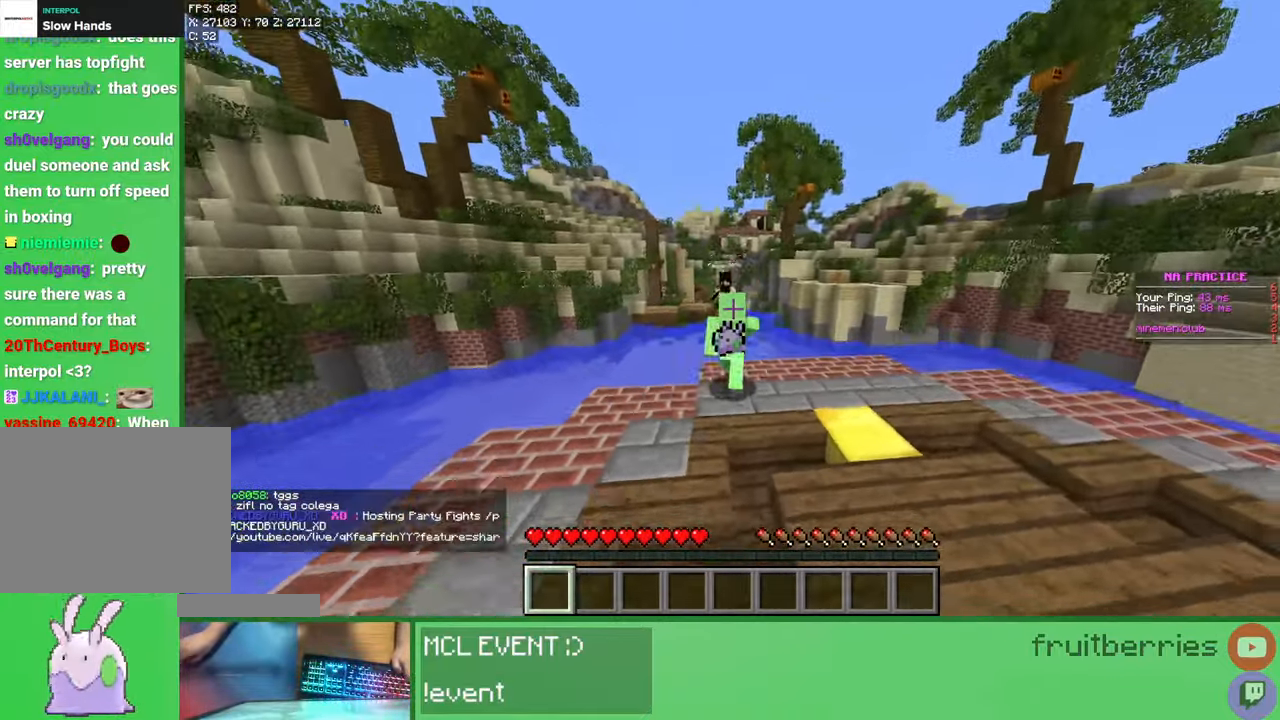
{"keys": ["s"], "mouse": [], "events": [[50, "q", "down"], [183, "q", "up"], [250, "q", "down"], [367, "q", "up"]]}
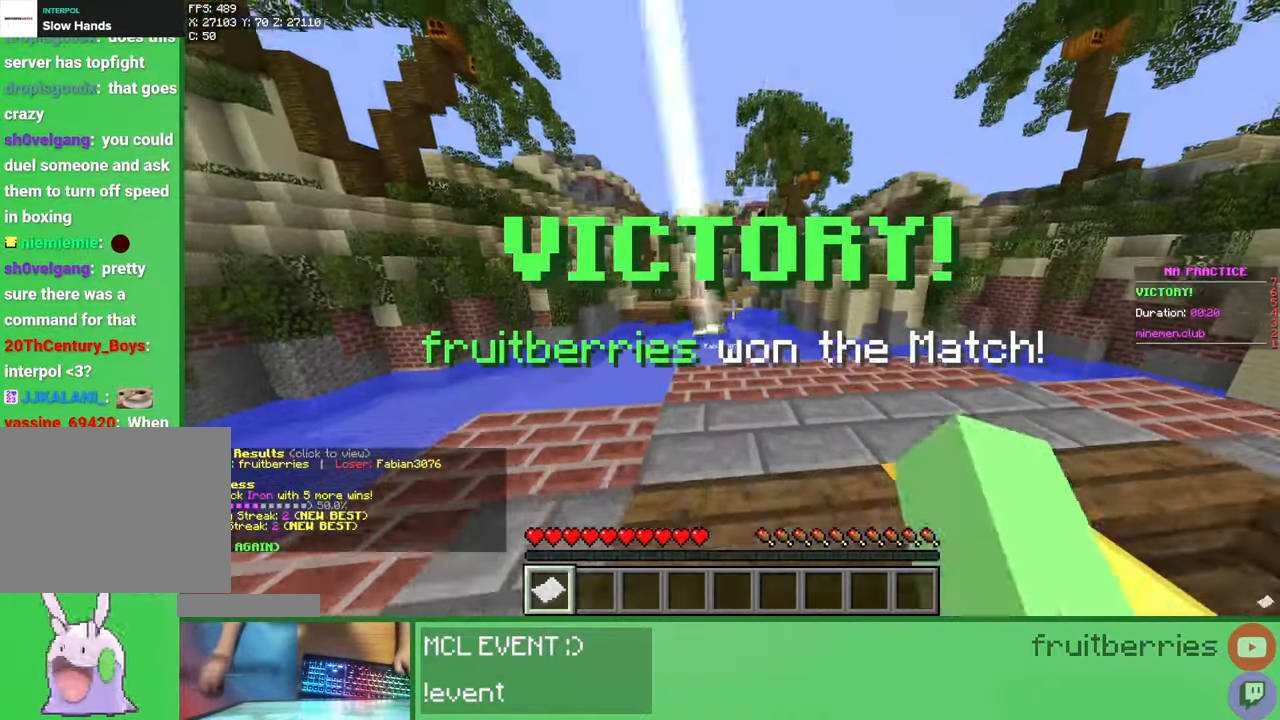
{"keys": ["w"], "mouse": [], "events": [[167, "s", "up"], [400, "w", "down"]]}
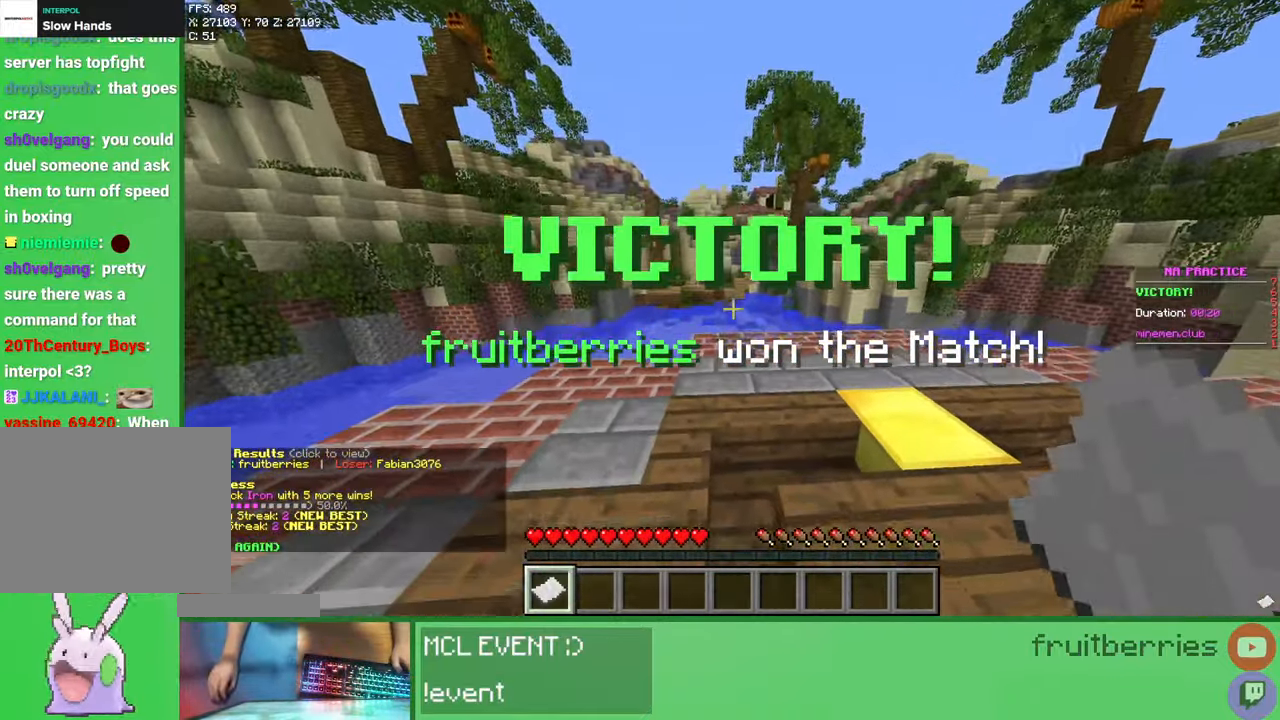
{"keys": ["s"], "mouse": ["right"], "events": [[33, "space", "down"], [200, "w", "up"], [267, "space", "up"], [400, "s", "down"], [500, "mouse_right", "down"]]}
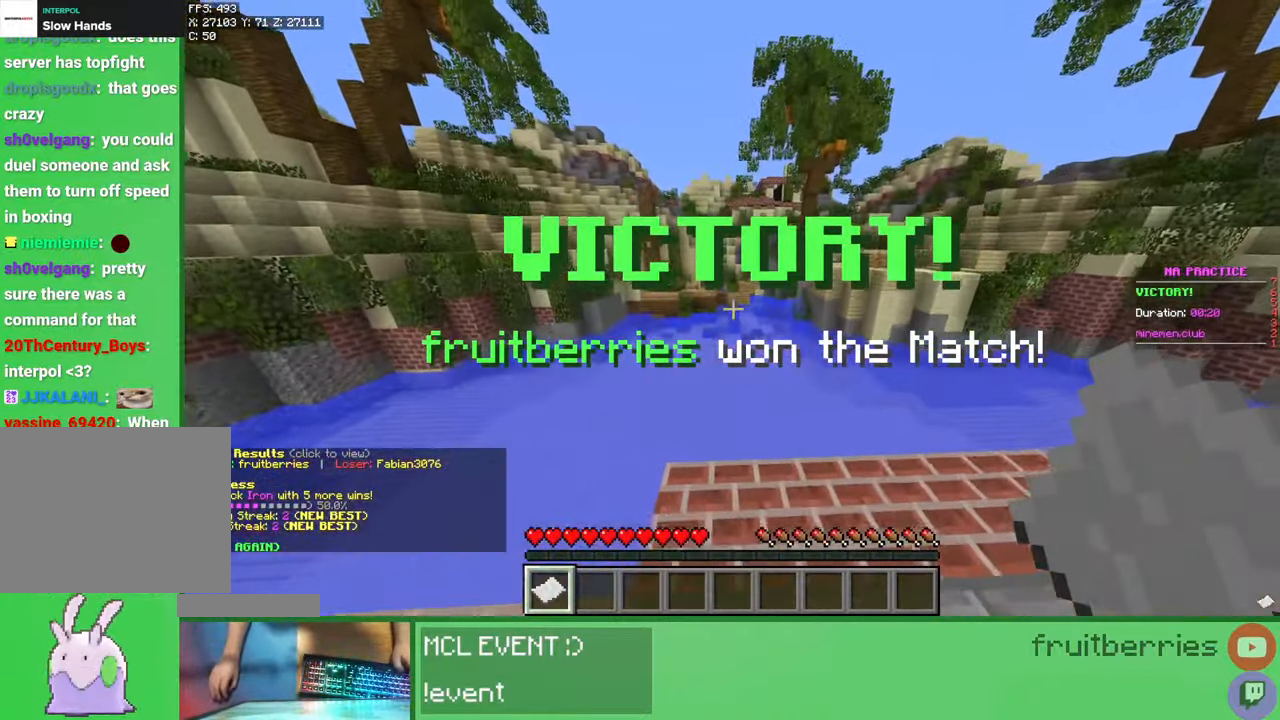
{"keys": [], "mouse": [], "events": [[117, "mouse_right", "up"], [433, "s", "up"]]}
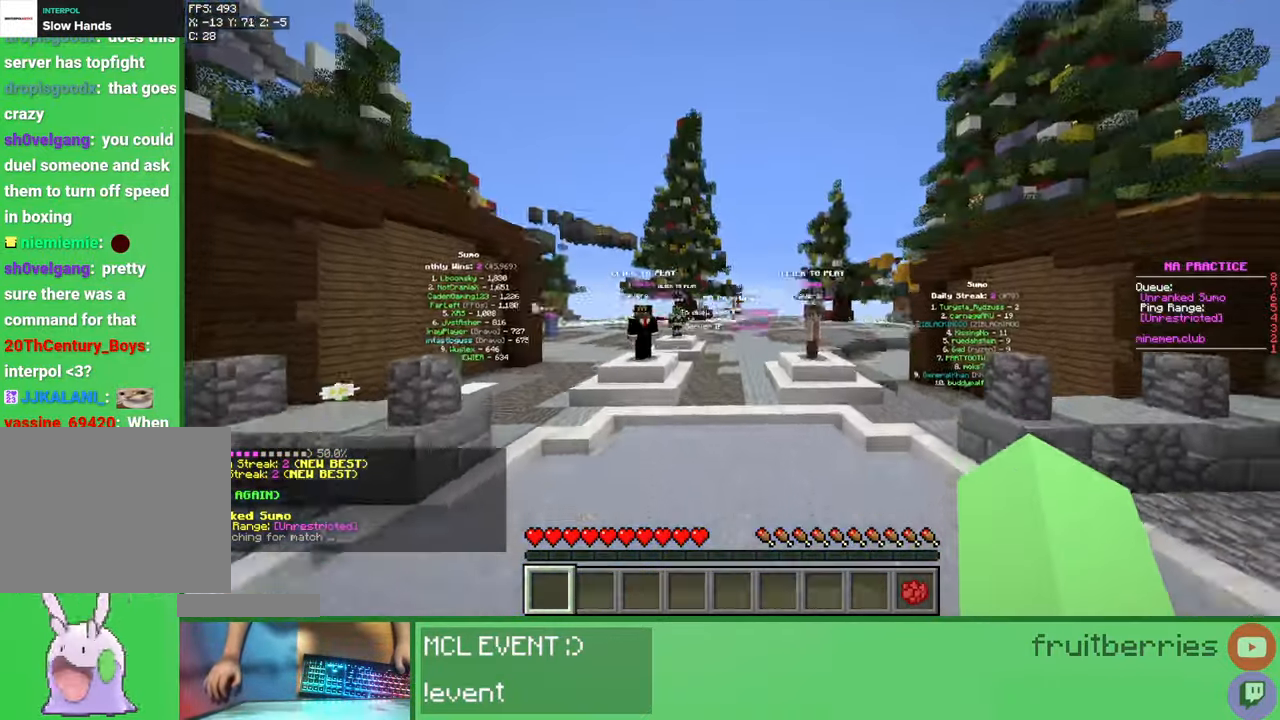
{"keys": ["q"], "mouse": [], "events": [[200, "q", "down"], [300, "q", "up"], [350, "q", "down"], [417, "q", "up"], [483, "q", "down"]]}
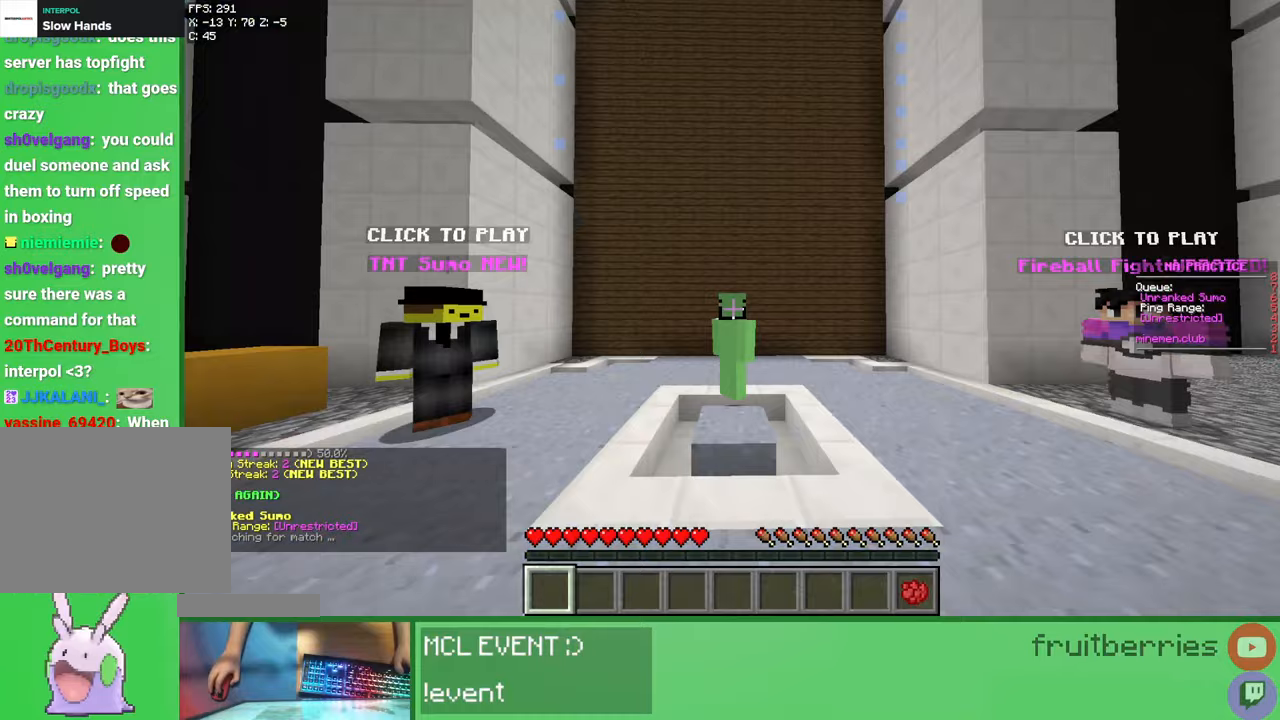
{"keys": ["space", "w"], "mouse": [], "events": [[100, "q", "up"], [117, "w", "down"], [217, "space", "down"]]}
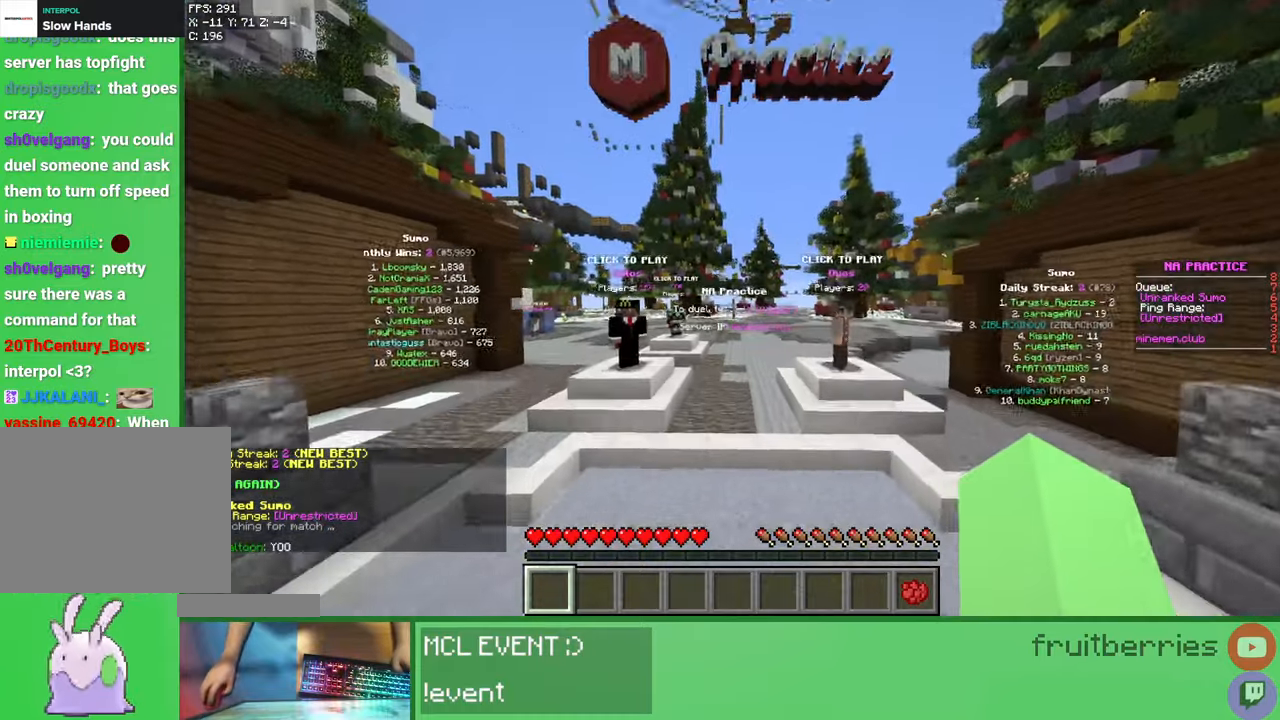
{"keys": ["space", "w"], "mouse": [], "events": []}
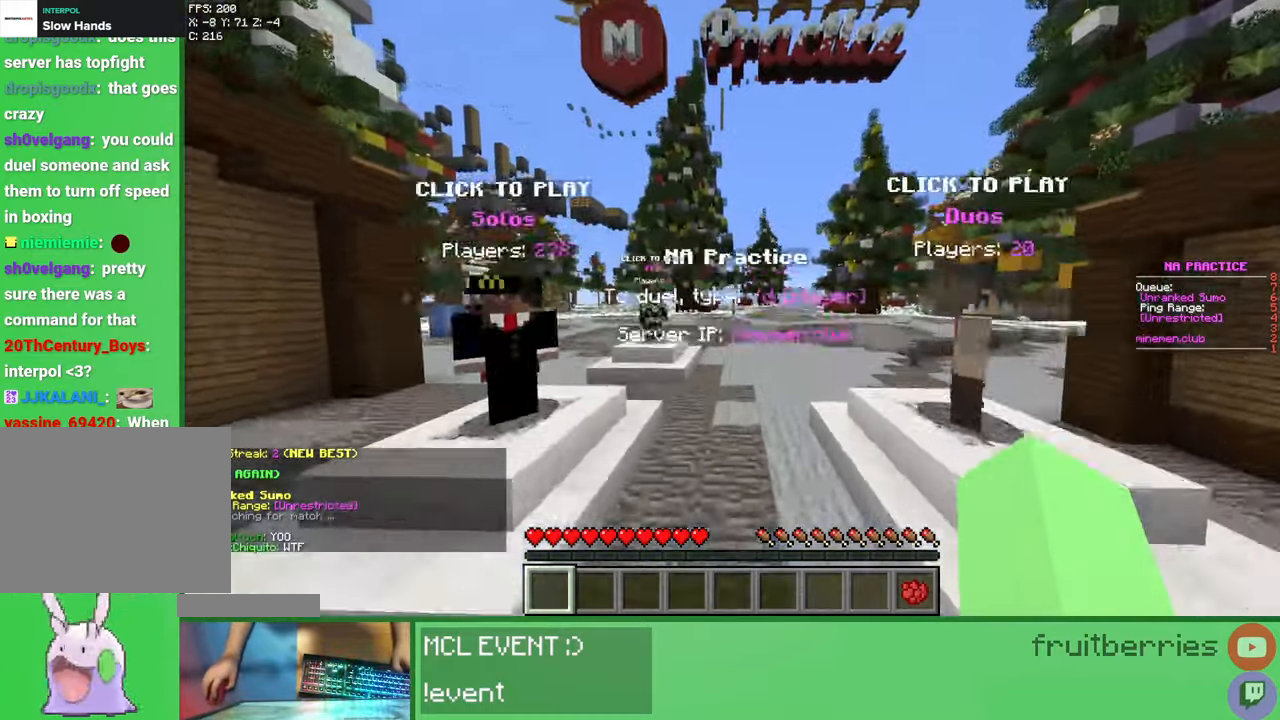
{"keys": ["space", "w"], "mouse": [], "events": []}
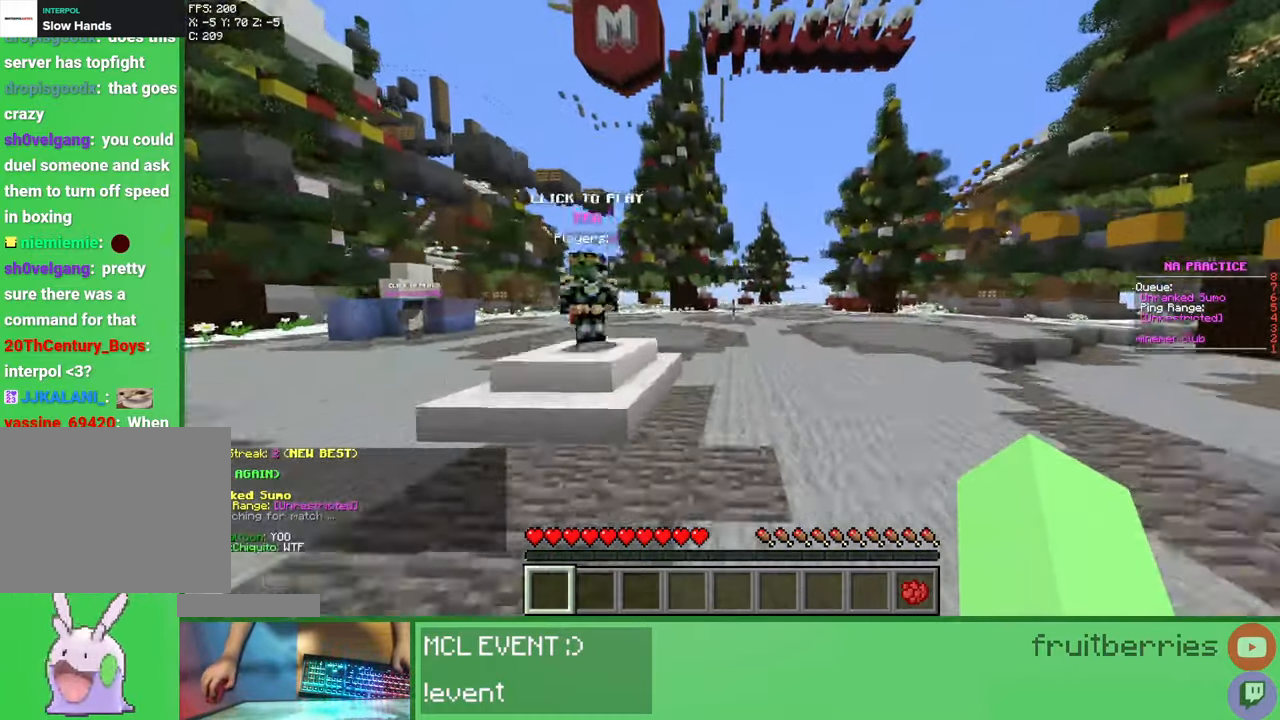
{"keys": ["space", "w"], "mouse": [], "events": []}
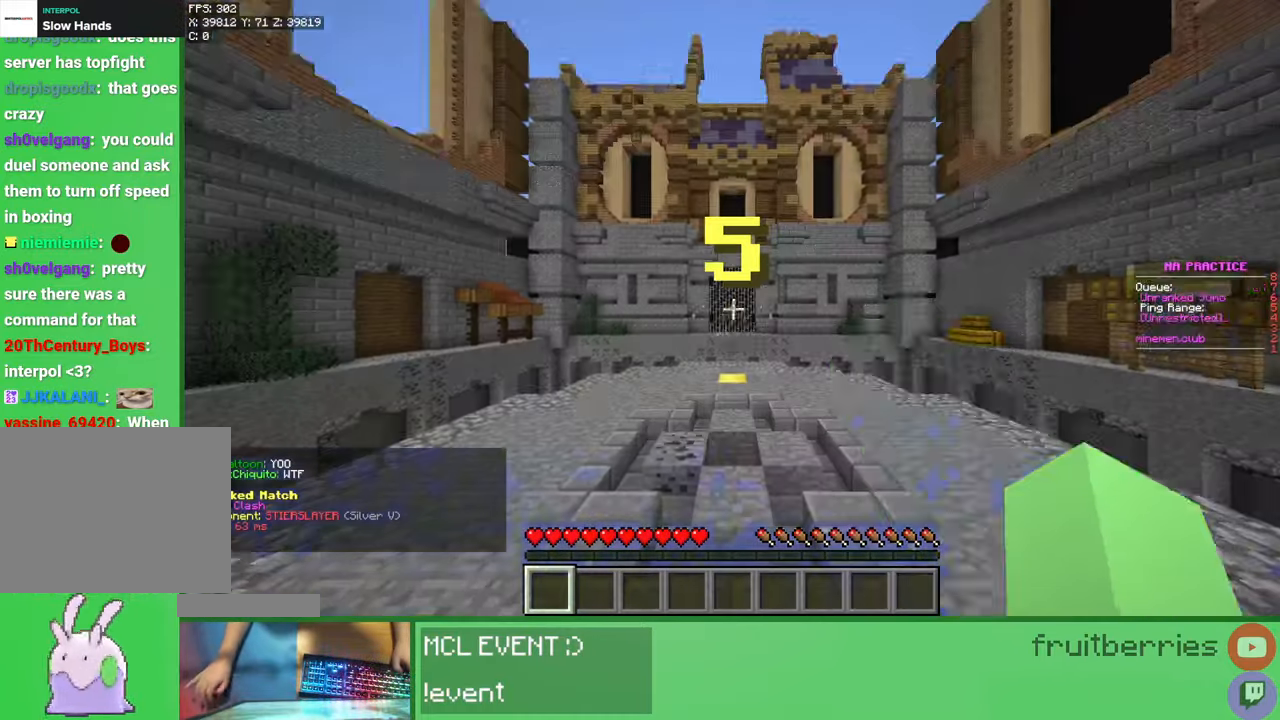
{"keys": ["space", "w"], "mouse": [], "events": [[83, "mouse_left", "down"], [117, "mouse_left", "up"]]}
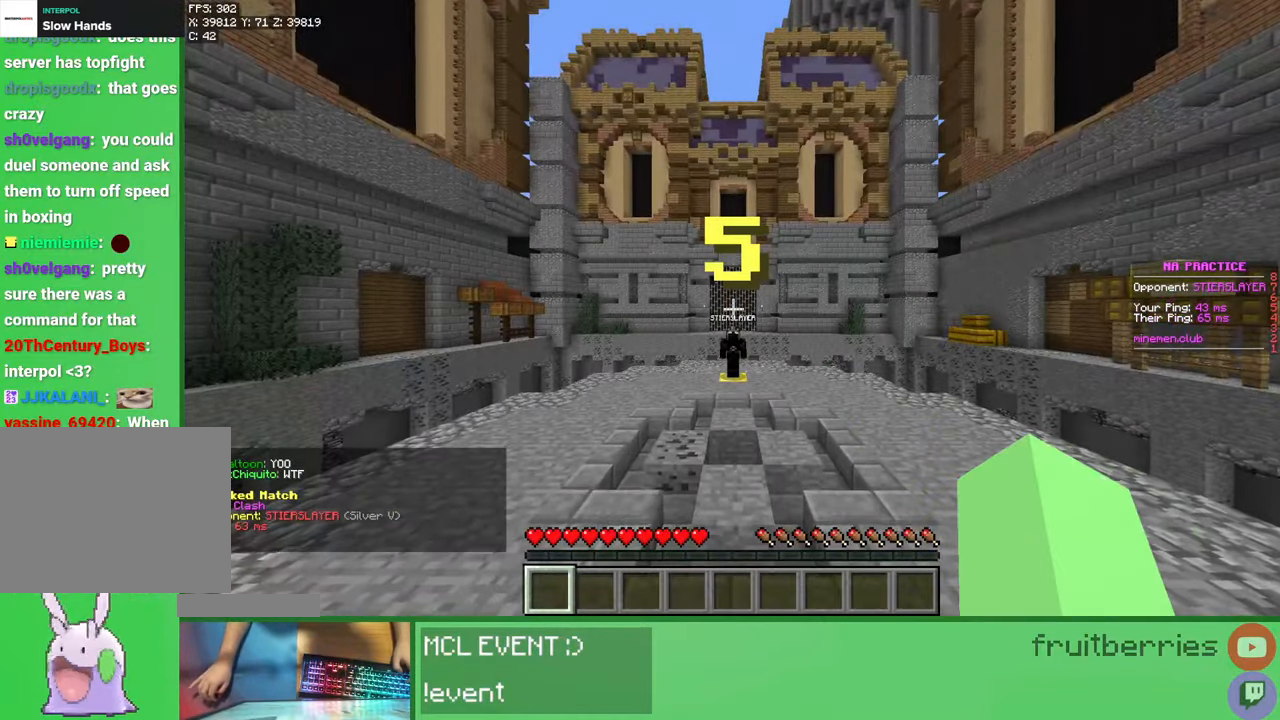
{"keys": [], "mouse": ["left"], "events": [[100, "mouse_left", "down"], [100, "w", "up"], [133, "mouse_left", "up"], [167, "space", "up"], [250, "mouse_left", "down"], [283, "mouse_left", "up"], [367, "mouse_left", "down"], [450, "mouse_left", "up"], [467, "mouse_left", "down"]]}
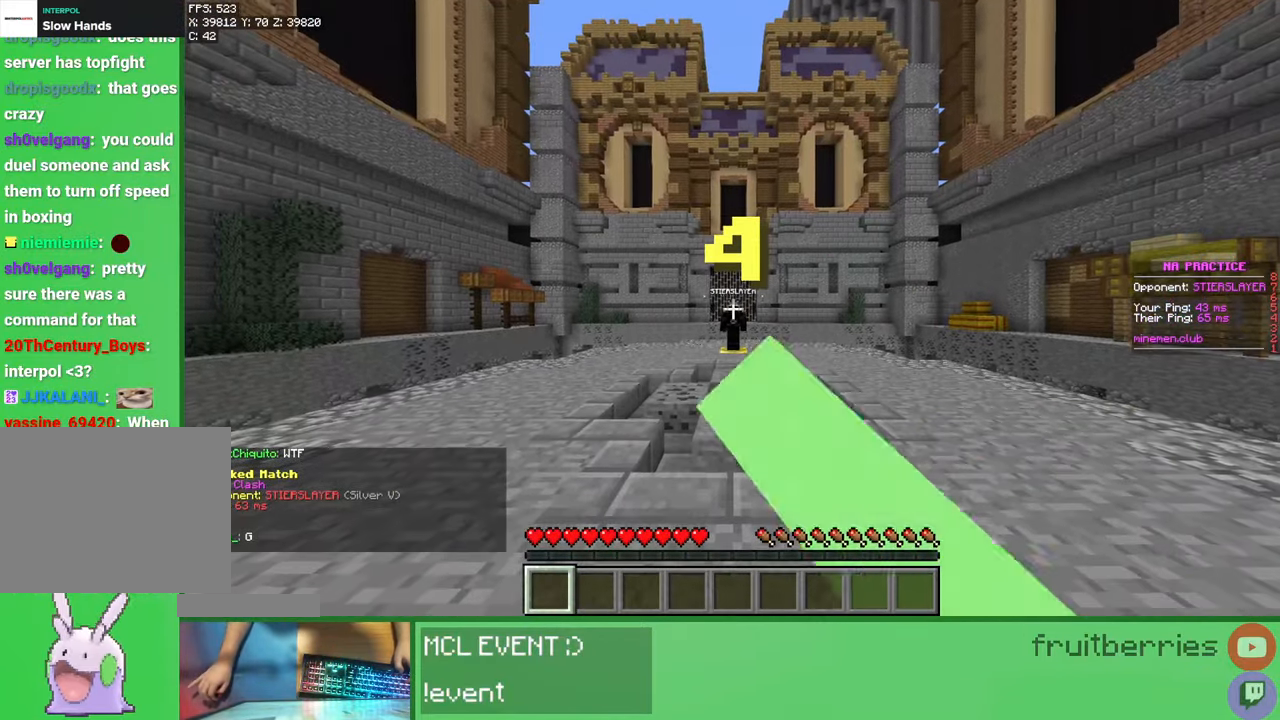
{"keys": [], "mouse": ["left"], "events": [[17, "mouse_left", "up"], [50, "mouse_left", "down"], [100, "mouse_left", "up"], [133, "mouse_left", "down"], [200, "mouse_left", "up"], [233, "mouse_left", "down"], [300, "mouse_left", "up"], [317, "mouse_left", "down"], [367, "mouse_left", "up"], [417, "mouse_left", "down"], [467, "mouse_left", "up"], [483, "mouse_left", "down"]]}
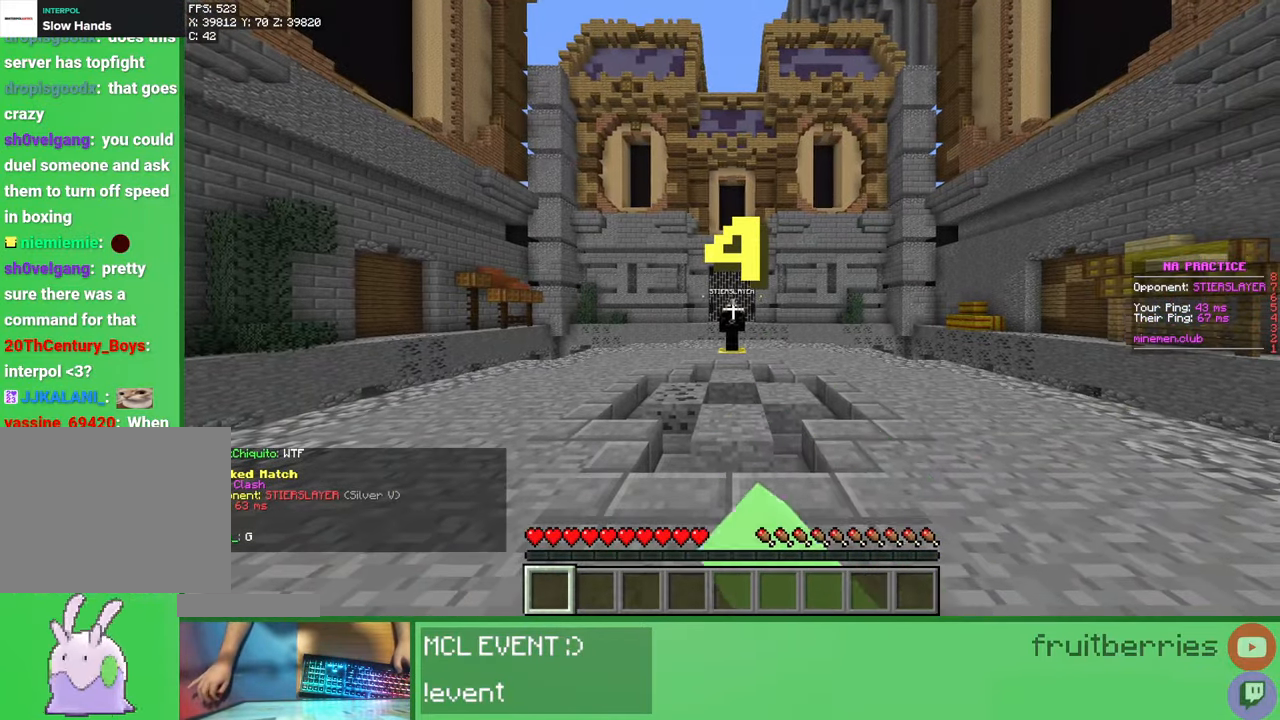
{"keys": [], "mouse": [], "events": [[33, "mouse_left", "up"], [200, "e", "down"], [300, "e", "up"]]}
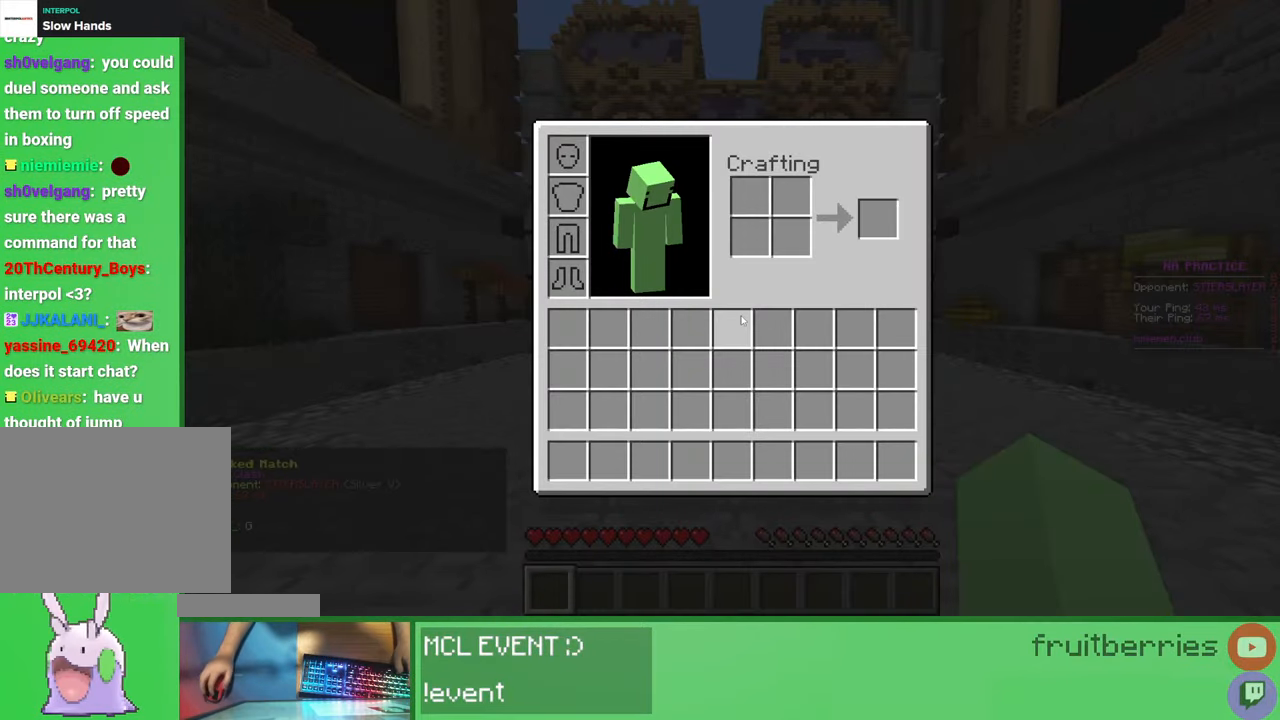
{"keys": [], "mouse": [], "events": []}
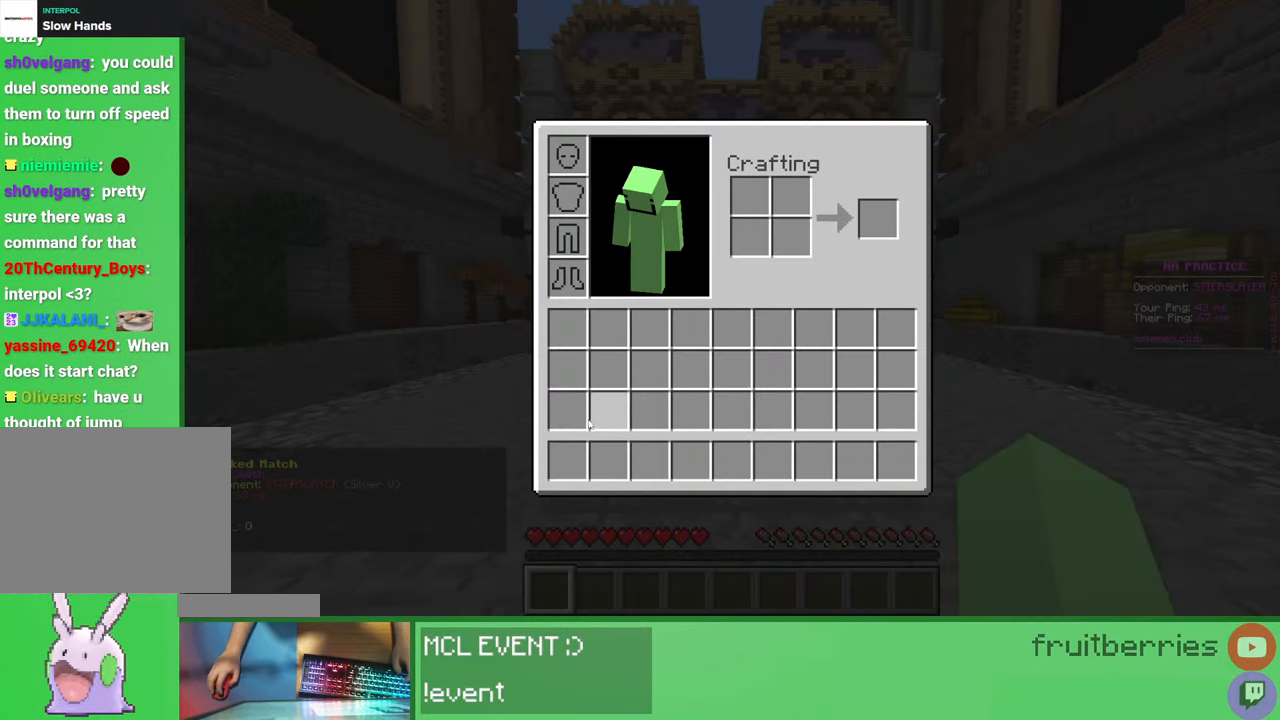
{"keys": ["shift"], "mouse": [], "events": [[100, "shift", "down"], [250, "mouse_left", "down"], [317, "mouse_left", "up"], [400, "mouse_left", "down"], [467, "mouse_left", "up"]]}
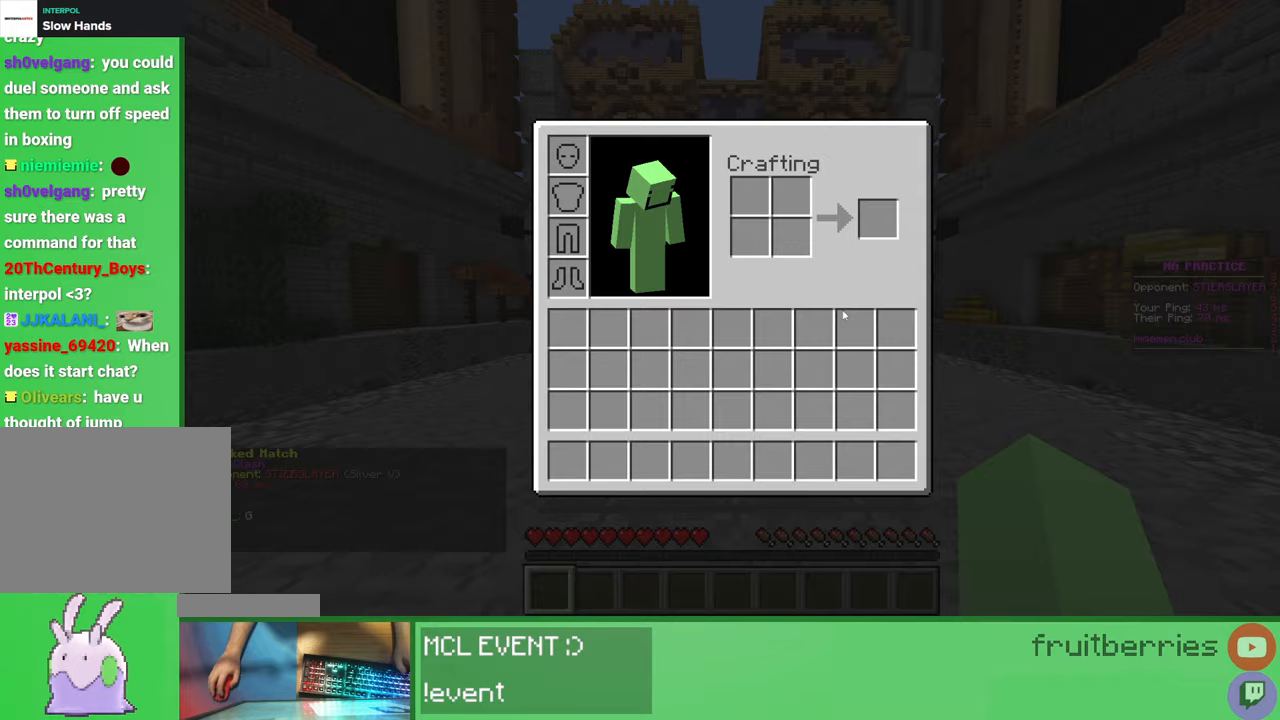
{"keys": ["e", "shift"], "mouse": [], "events": [[17, "shift", "up"], [33, "mouse_left", "down"], [67, "shift", "down"], [117, "mouse_left", "up"], [300, "mouse_left", "down"], [400, "e", "down"], [400, "mouse_left", "up"]]}
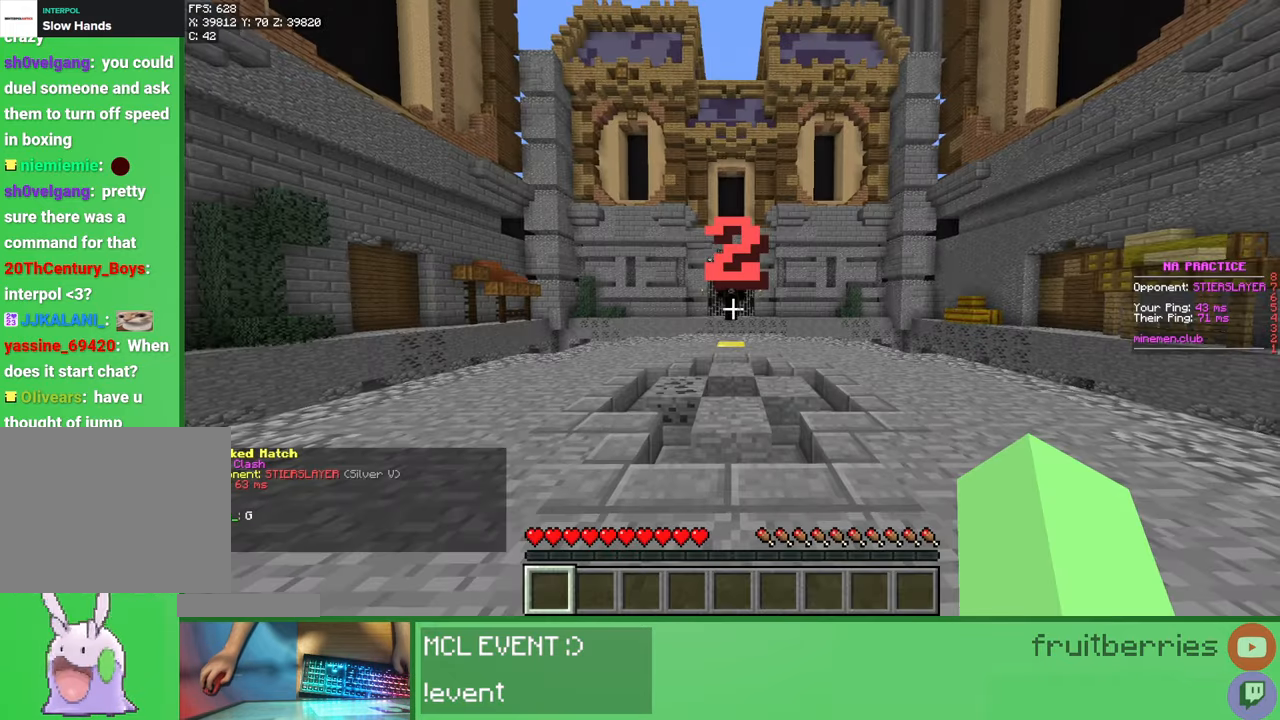
{"keys": [], "mouse": [], "events": [[17, "e", "up"], [33, "shift", "up"]]}
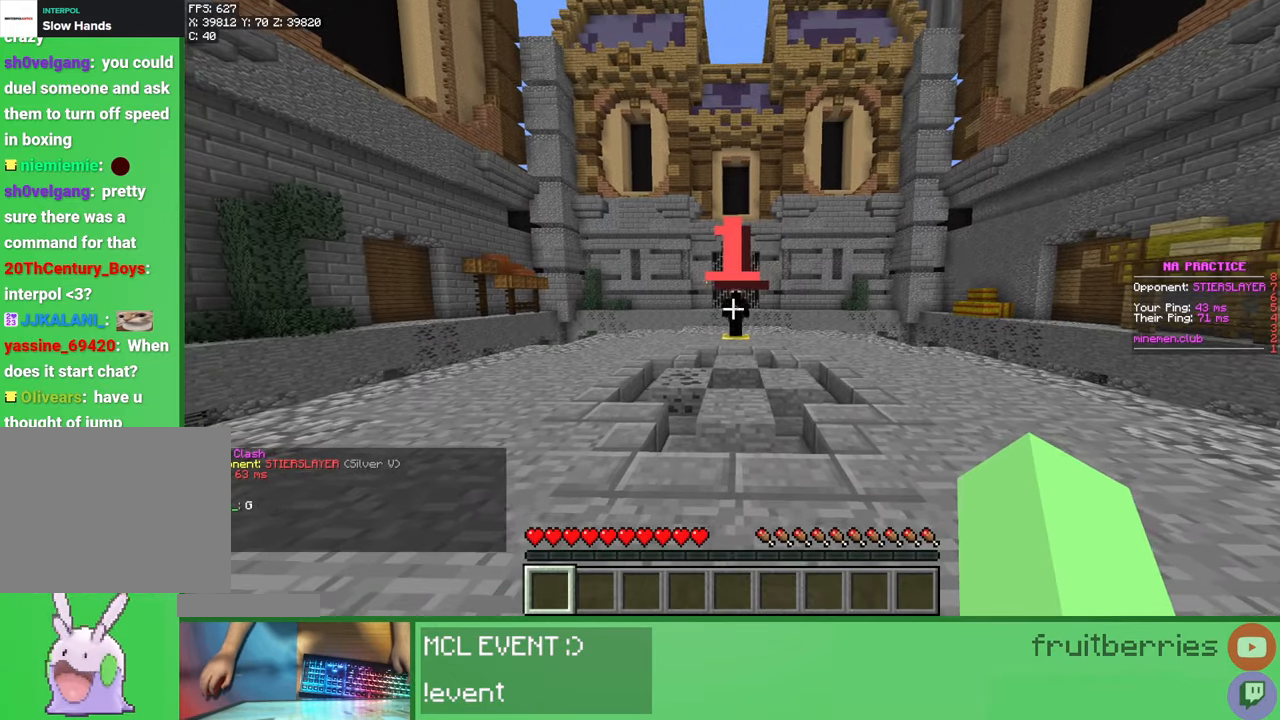
{"keys": [], "mouse": [], "events": [[50, "d", "down"], [100, "w", "down"], [267, "mouse_left", "down"], [283, "mouse_left", "up"], [333, "d", "up"], [333, "w", "up"], [367, "mouse_left", "down"], [400, "mouse_left", "up"], [450, "mouse_left", "down"], [467, "mouse_left", "up"]]}
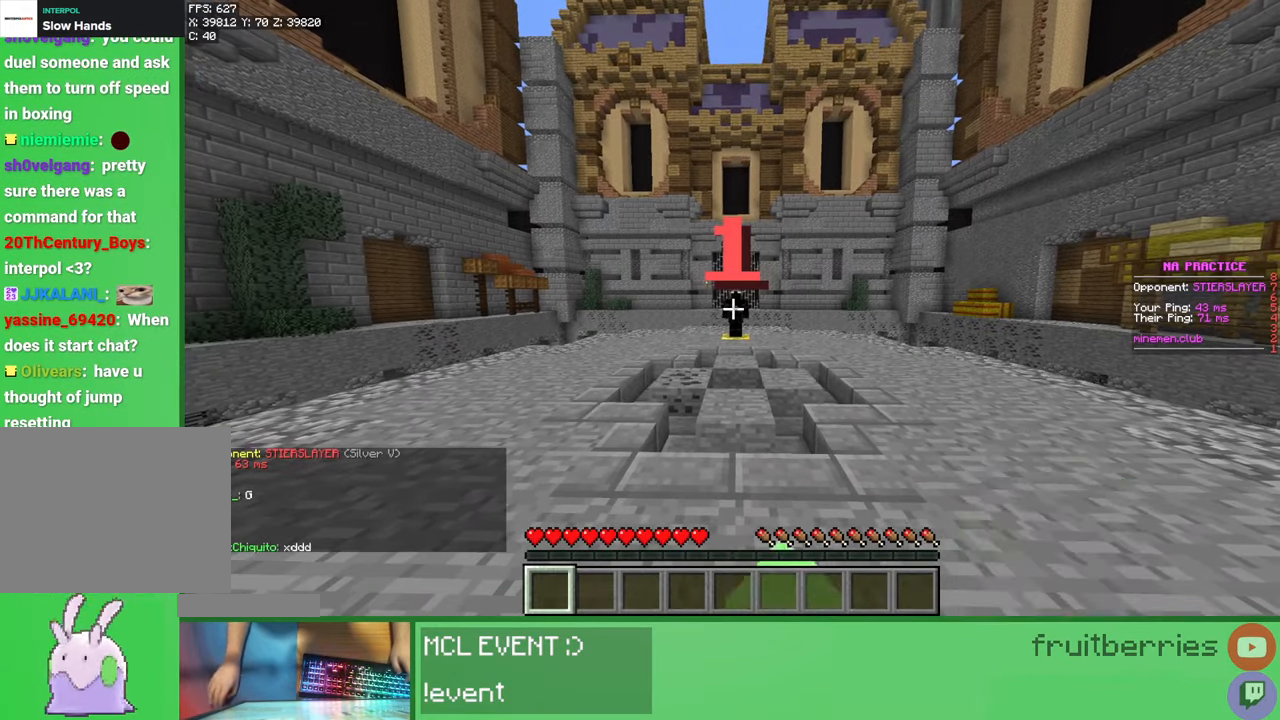
{"keys": ["d", "w"], "mouse": [], "events": [[67, "mouse_left", "down"], [100, "mouse_left", "up"], [150, "mouse_left", "down"], [167, "mouse_left", "up"], [250, "mouse_left", "down"], [283, "mouse_left", "up"], [350, "mouse_left", "down"], [367, "mouse_left", "up"], [400, "w", "down"], [450, "mouse_left", "down"], [467, "d", "down"], [483, "mouse_left", "up"]]}
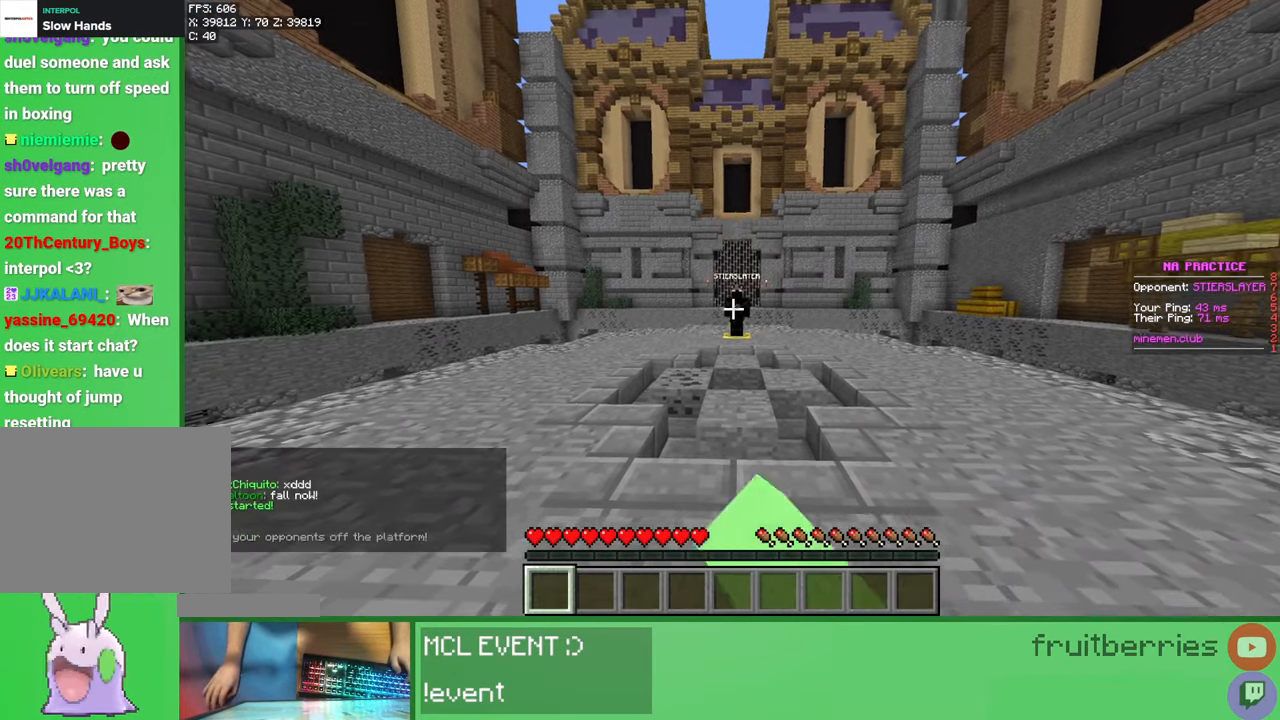
{"keys": [], "mouse": [], "events": [[17, "space", "down"], [33, "mouse_left", "down"], [100, "mouse_left", "up"], [150, "mouse_left", "down"], [183, "d", "up"], [183, "mouse_left", "up"], [233, "mouse_left", "down"], [250, "space", "up"], [300, "mouse_left", "up"], [350, "mouse_left", "down"], [400, "mouse_left", "up"], [400, "w", "up"], [433, "mouse_left", "down"], [483, "mouse_left", "up"]]}
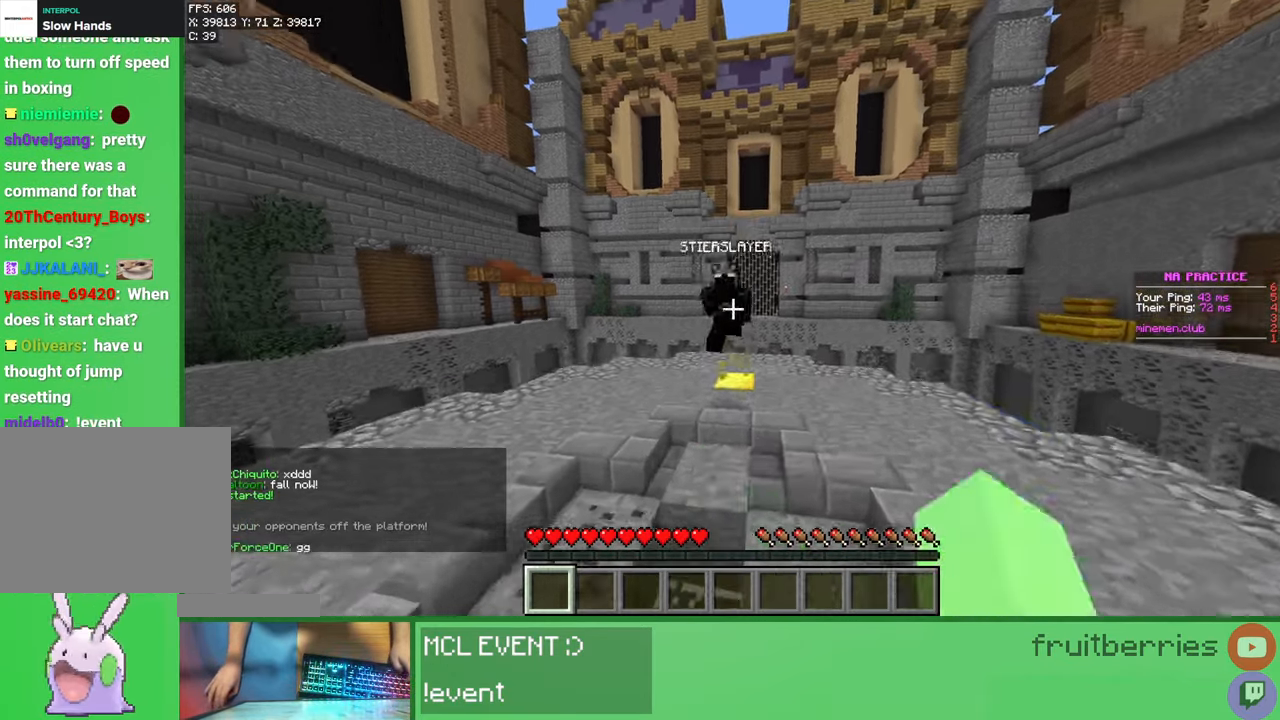
{"keys": [], "mouse": ["left"], "events": [[50, "mouse_left", "down"], [50, "w", "down"], [83, "mouse_left", "up"], [100, "mouse_left", "down"], [167, "mouse_left", "up"], [217, "mouse_left", "down"], [250, "mouse_left", "up"], [300, "mouse_left", "down"], [367, "mouse_left", "up"], [417, "mouse_left", "down"], [433, "w", "up"], [450, "mouse_left", "up"], [483, "mouse_left", "down"]]}
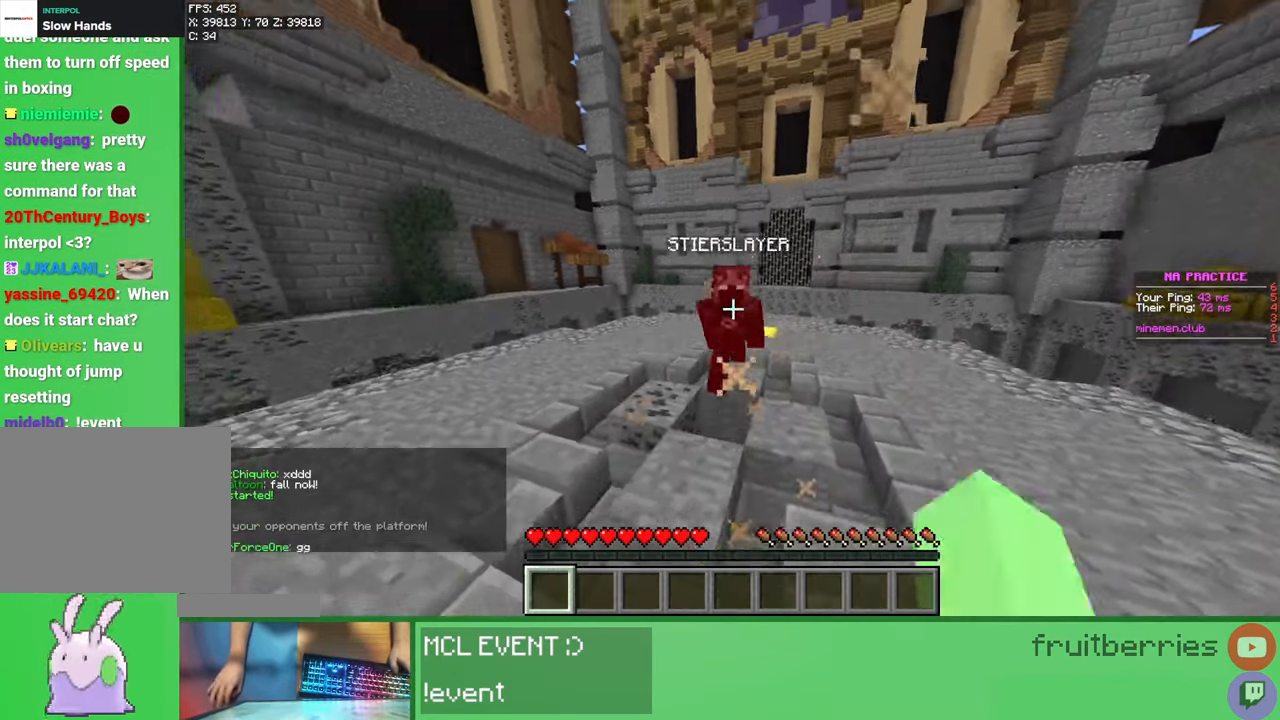
{"keys": ["w"], "mouse": ["left"], "events": [[17, "w", "down"], [50, "mouse_left", "up"], [117, "mouse_left", "down"], [133, "mouse_left", "up"], [183, "mouse_left", "down"], [233, "mouse_left", "up"], [300, "mouse_left", "down"], [333, "mouse_left", "up"], [367, "mouse_left", "down"], [433, "mouse_left", "up"], [500, "mouse_left", "down"]]}
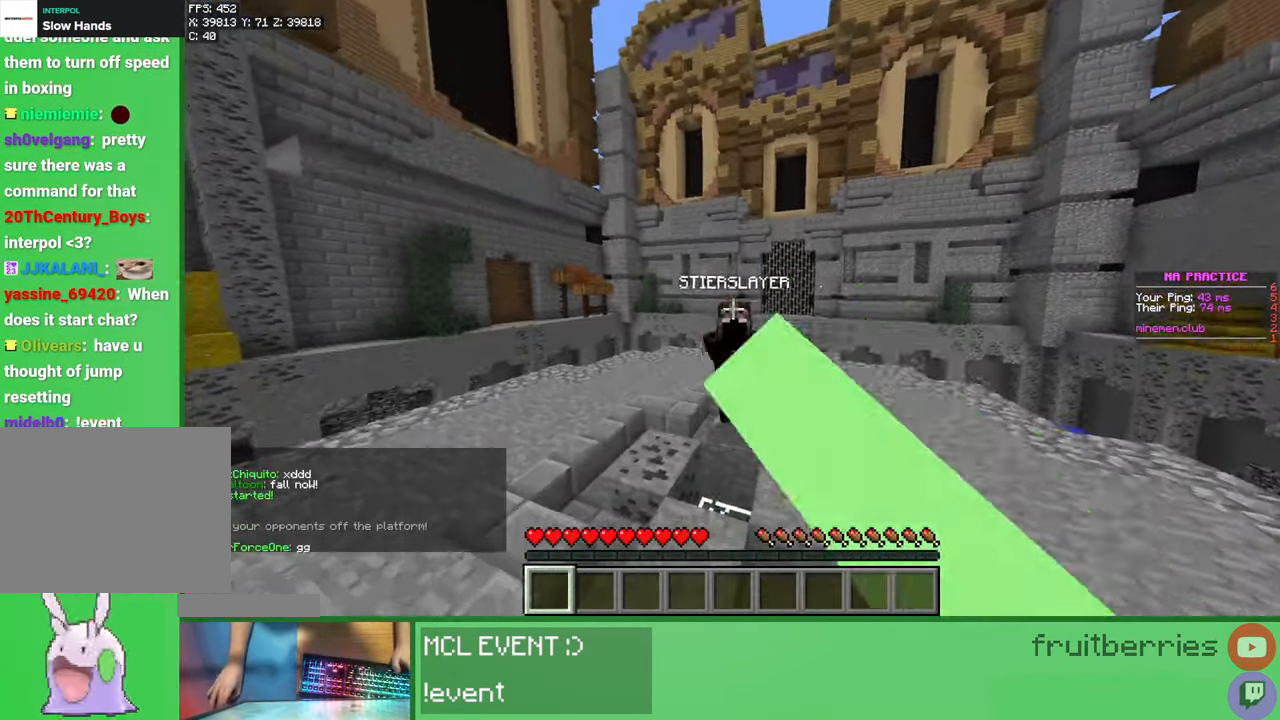
{"keys": ["w"], "mouse": ["left"], "events": [[17, "mouse_left", "up"], [33, "w", "up"], [50, "mouse_left", "down"], [100, "w", "down"], [133, "mouse_left", "up"], [183, "mouse_left", "down"], [233, "mouse_left", "up"], [250, "mouse_left", "down"], [317, "mouse_left", "up"], [383, "mouse_left", "down"], [400, "mouse_left", "up"], [417, "w", "up"], [450, "mouse_left", "down"], [500, "w", "down"]]}
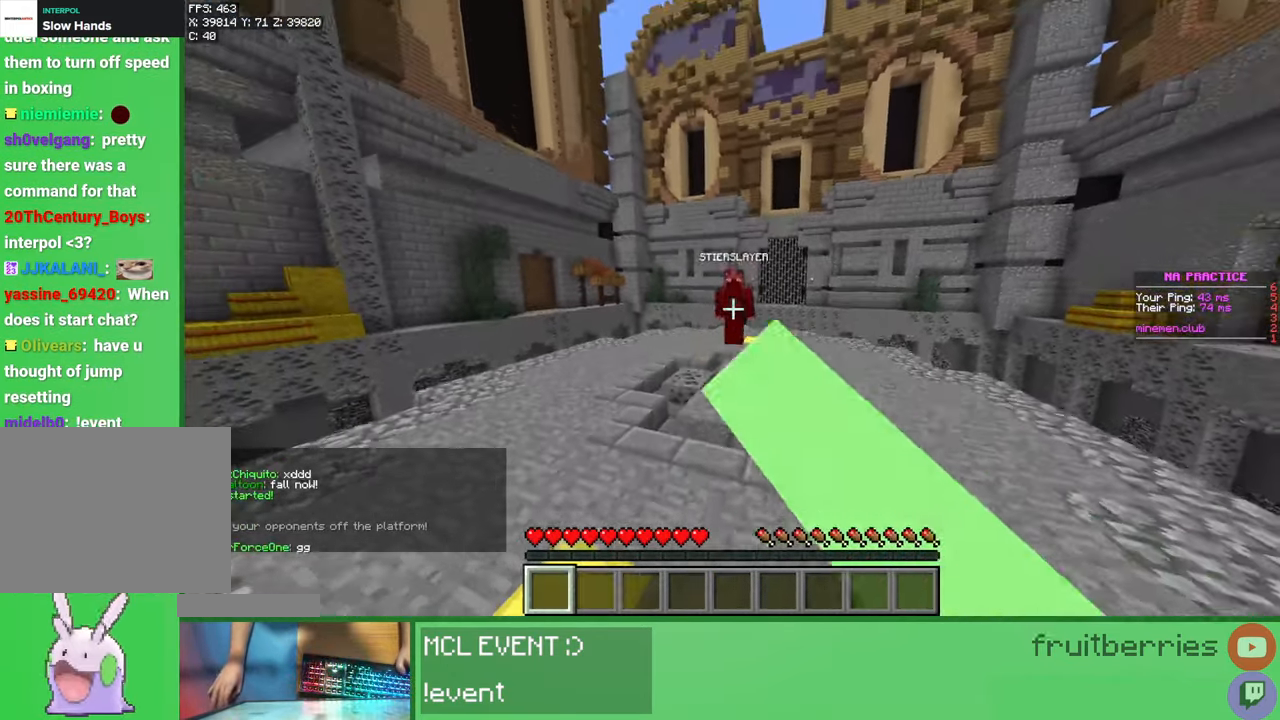
{"keys": ["w"], "mouse": [], "events": [[17, "mouse_left", "up"], [67, "mouse_left", "down"], [100, "mouse_left", "up"], [150, "mouse_left", "down"], [200, "mouse_left", "up"], [283, "mouse_left", "down"], [300, "mouse_left", "up"], [350, "mouse_left", "down"], [400, "mouse_left", "up"], [450, "mouse_left", "down"], [483, "mouse_left", "up"]]}